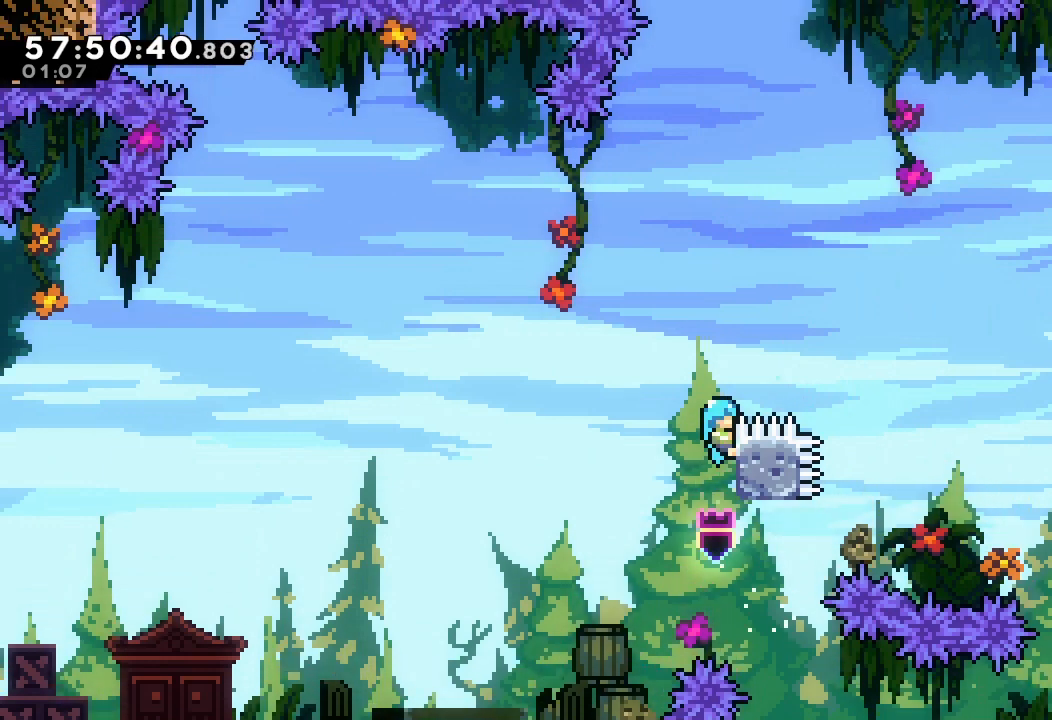
Gameplay with keyboard; each line is a JSON object with the keys held at the frame after it. "events" lists presses ("down") and releases ("up") of "a", "d", "down", "e", "f", "left", "r", "right", "s", "space", "up" and "w" between this image and that frame as [ms after this image, input, new state], when the widget could be followed in between. No other keys are recorded. Mouse input is not recorded.
{"keys": ["a", "up"], "events": []}
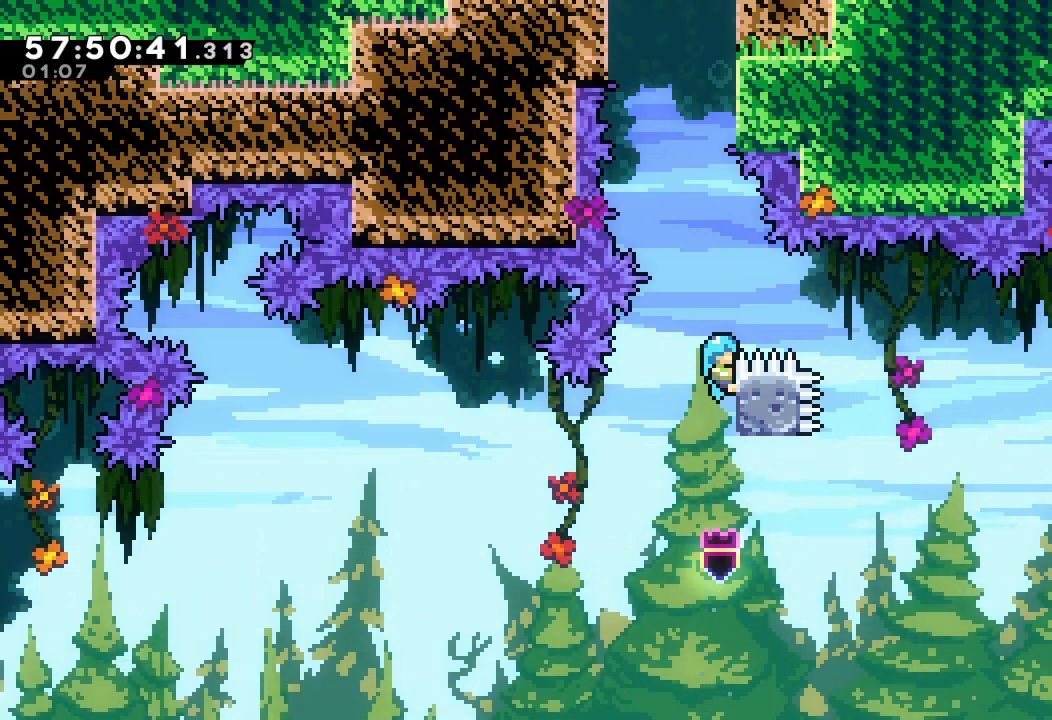
{"keys": ["a", "d", "up"], "events": [[400, "d", "down"]]}
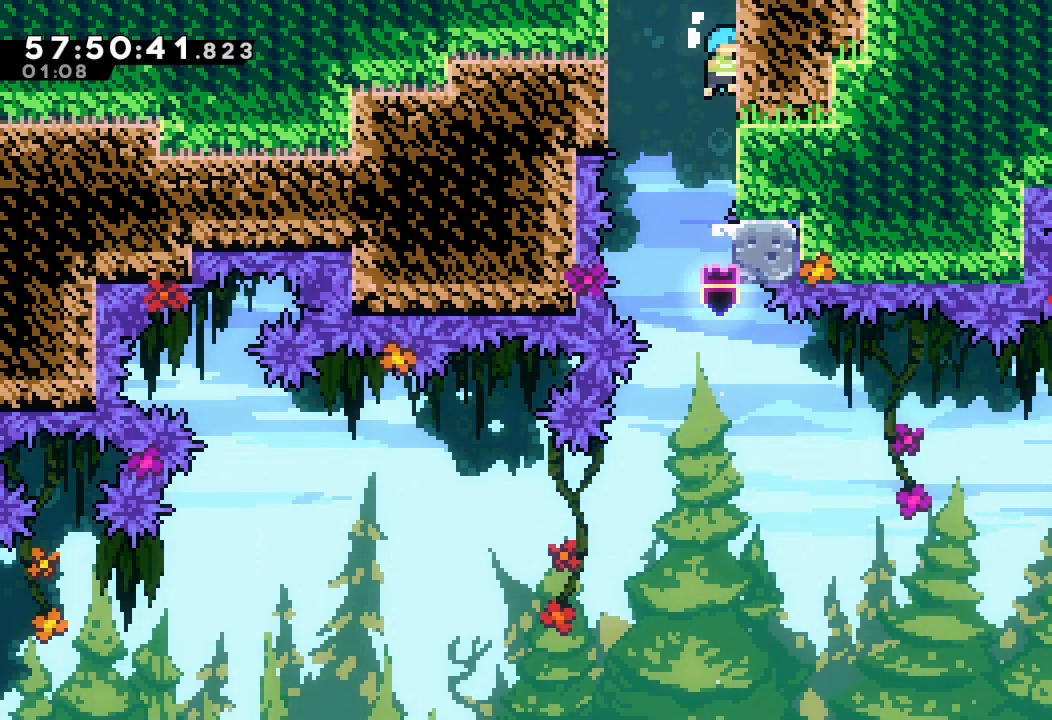
{"keys": [], "events": [[67, "d", "up"], [167, "d", "down"], [200, "d", "up"], [400, "up", "up"], [500, "a", "up"]]}
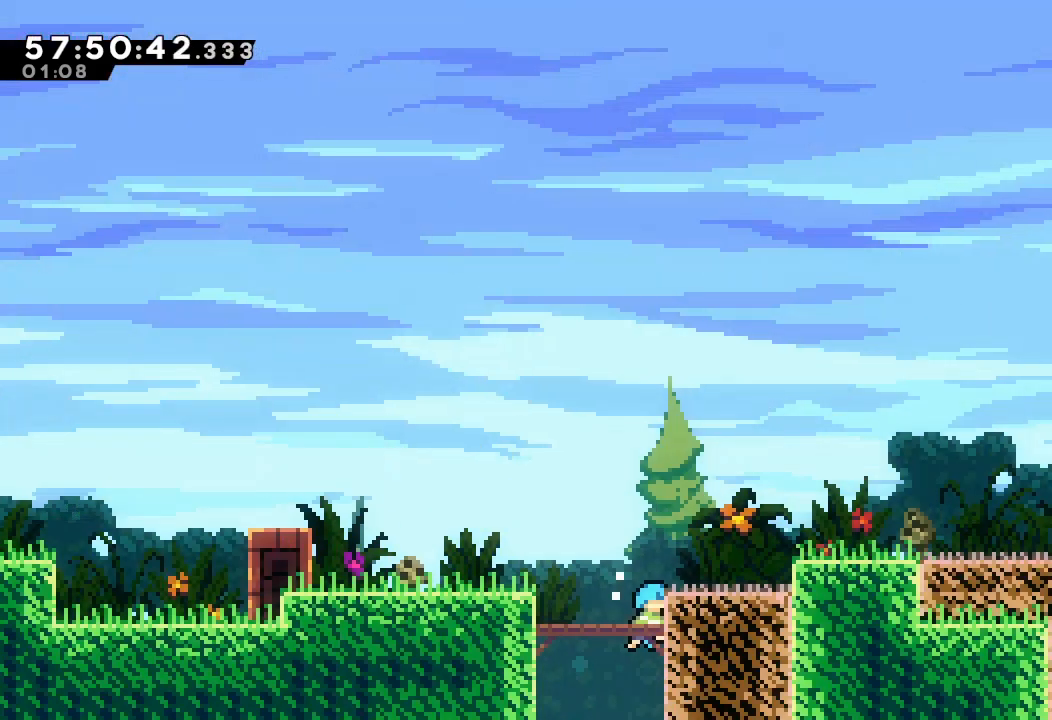
{"keys": [], "events": []}
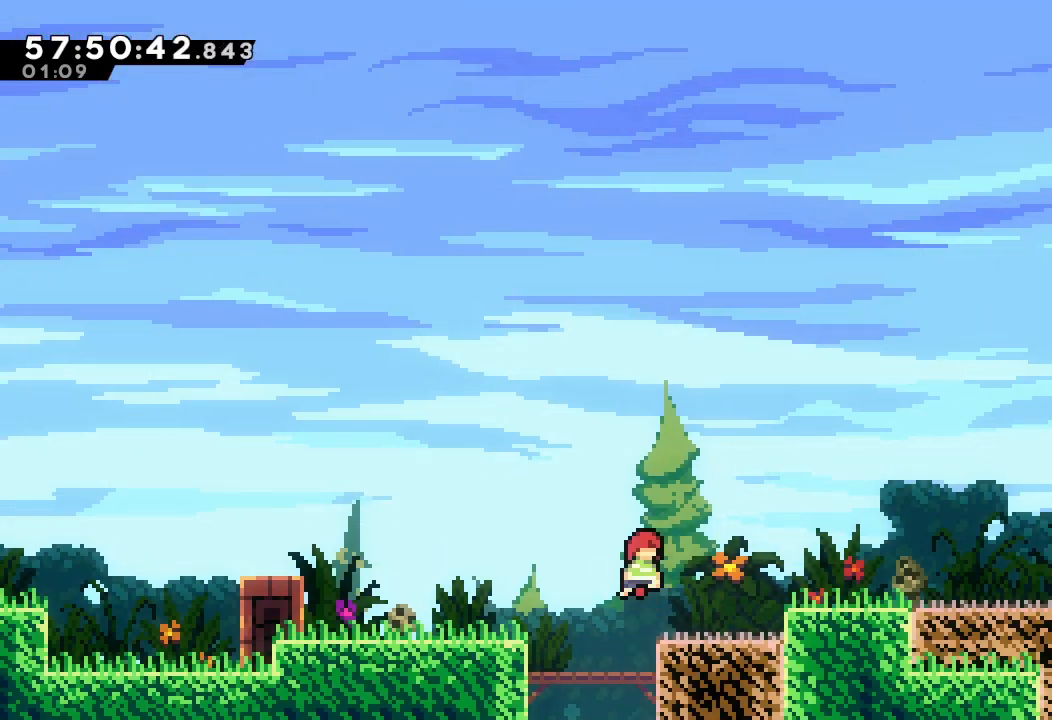
{"keys": ["a", "d", "left"], "events": [[67, "left", "down"], [233, "s", "down"], [300, "a", "down"], [367, "s", "up"], [433, "d", "down"]]}
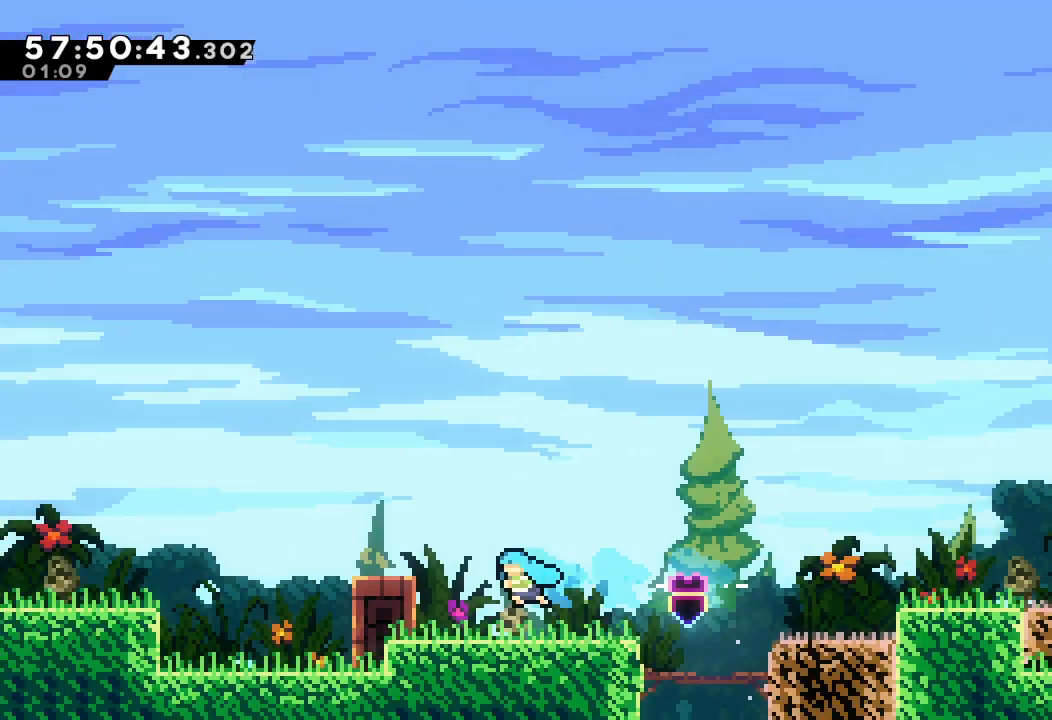
{"keys": ["a", "d", "left"], "events": [[167, "left", "up"], [200, "d", "up"], [267, "left", "down"], [300, "d", "down"]]}
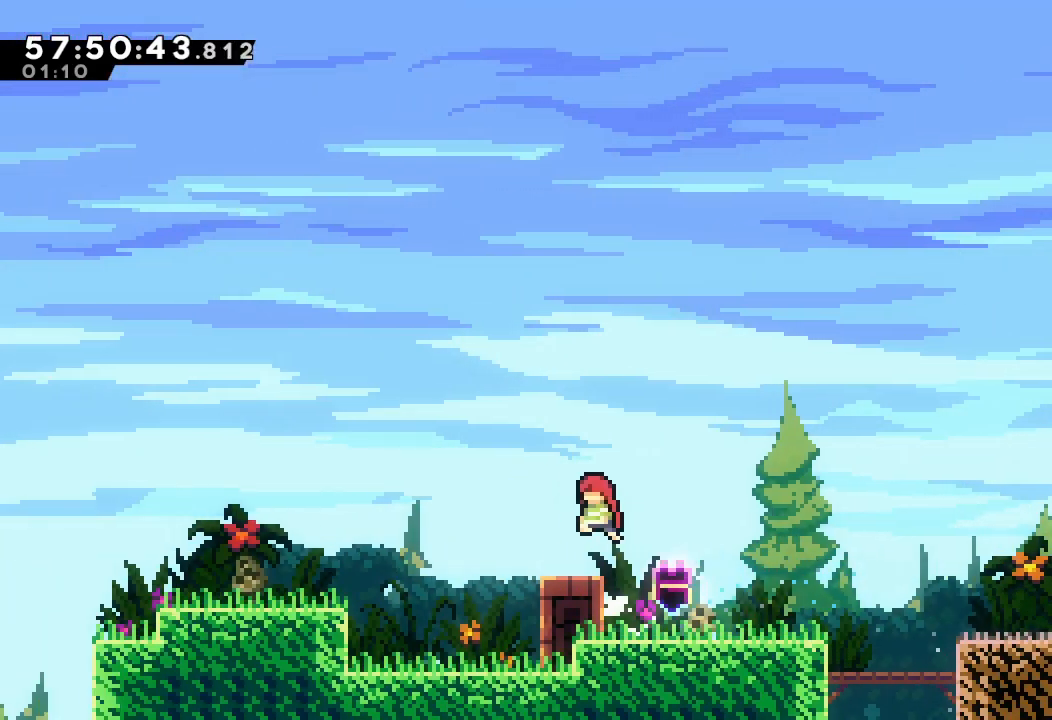
{"keys": ["a", "d", "left"], "events": [[233, "d", "up"], [500, "d", "down"]]}
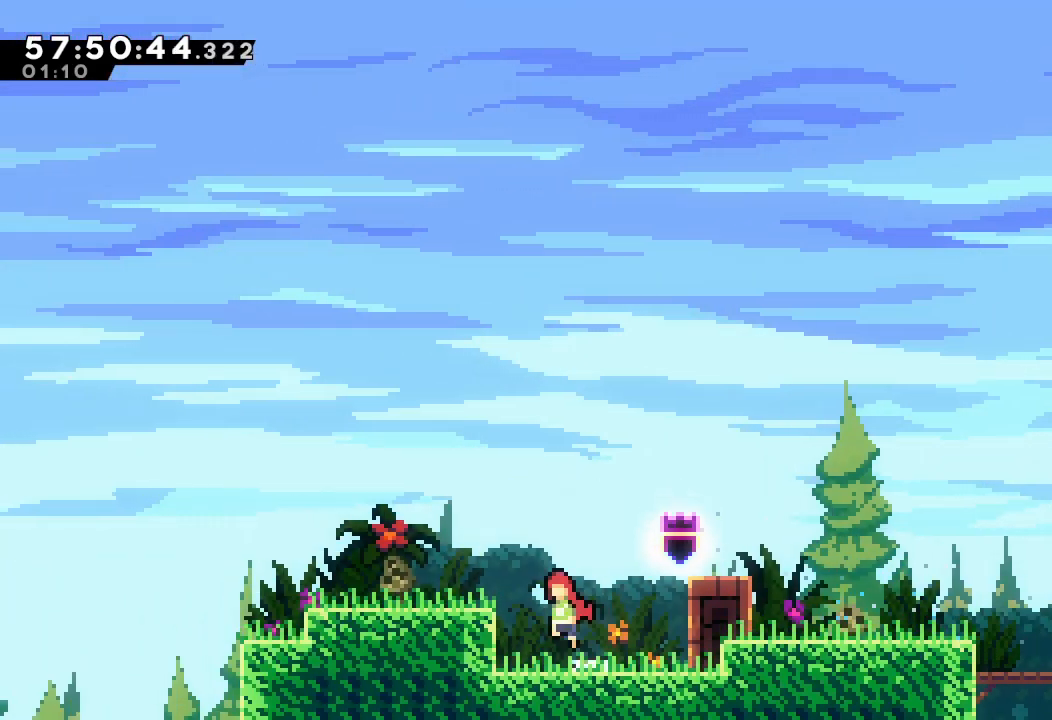
{"keys": ["left"], "events": [[400, "d", "up"], [433, "a", "up"]]}
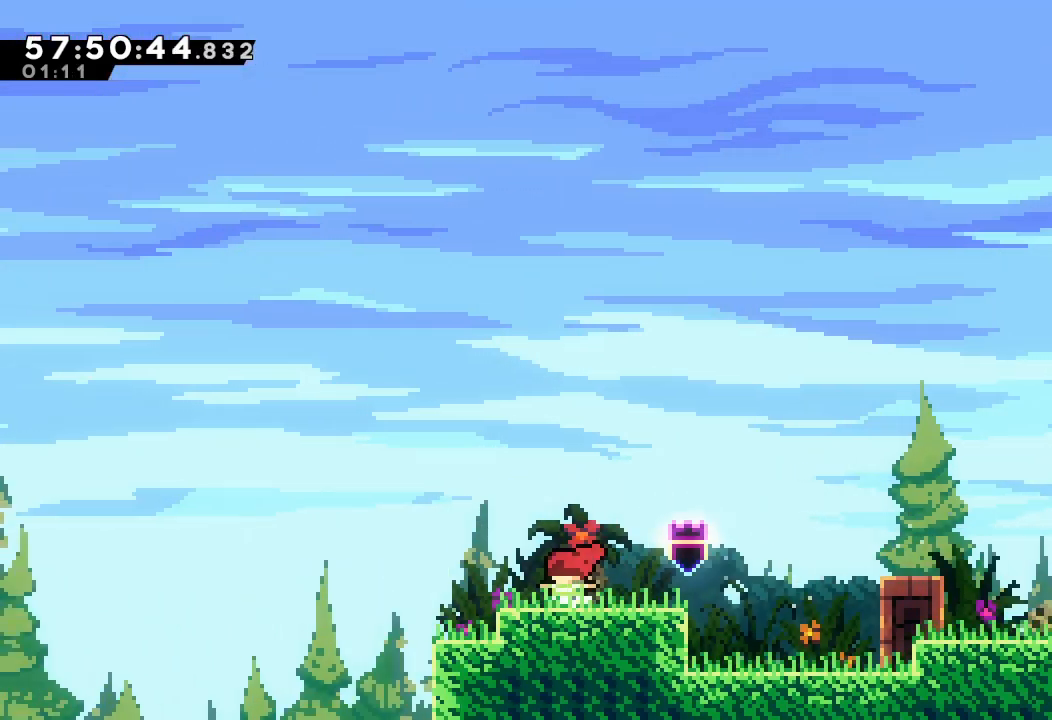
{"keys": ["down"], "events": [[133, "left", "up"], [200, "right", "down"], [500, "down", "down"], [500, "right", "up"]]}
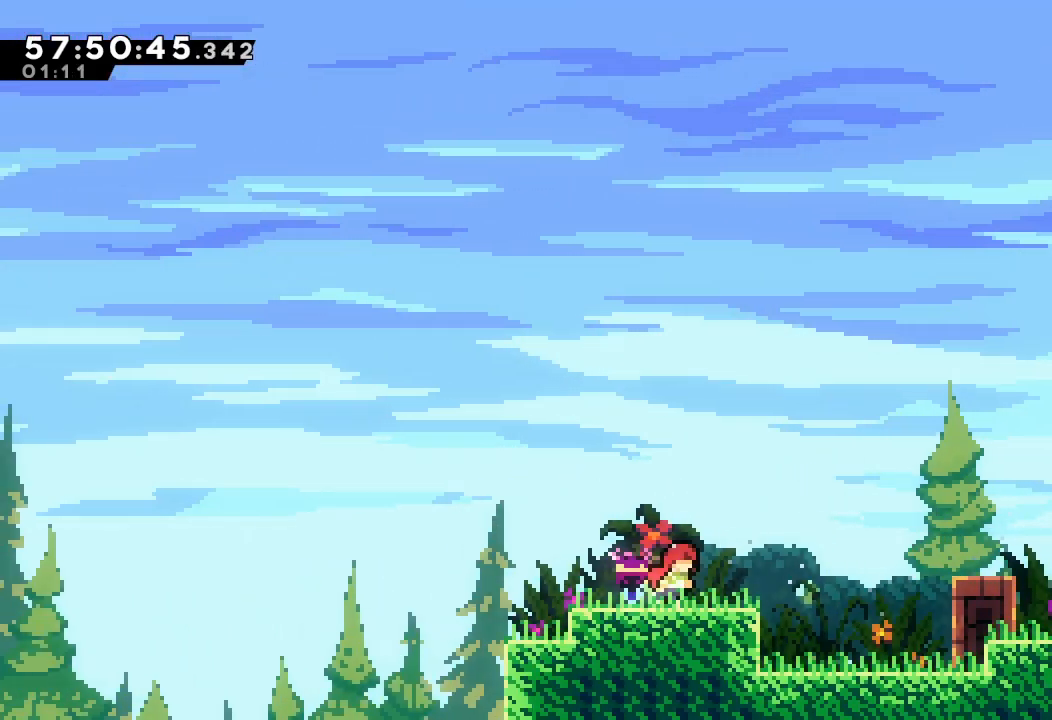
{"keys": ["d", "left"], "events": [[67, "left", "down"], [67, "s", "down"], [200, "down", "up"], [200, "s", "up"], [233, "d", "down"]]}
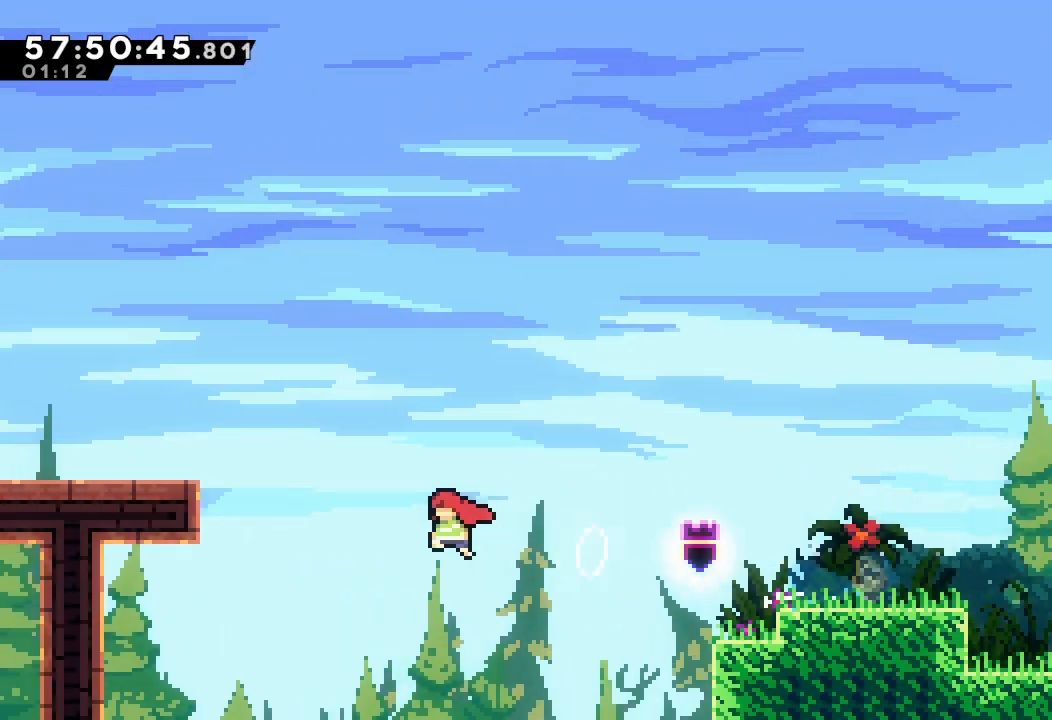
{"keys": ["left"], "events": [[67, "d", "up"], [100, "s", "down"], [100, "up", "down"], [400, "s", "up"], [400, "up", "up"]]}
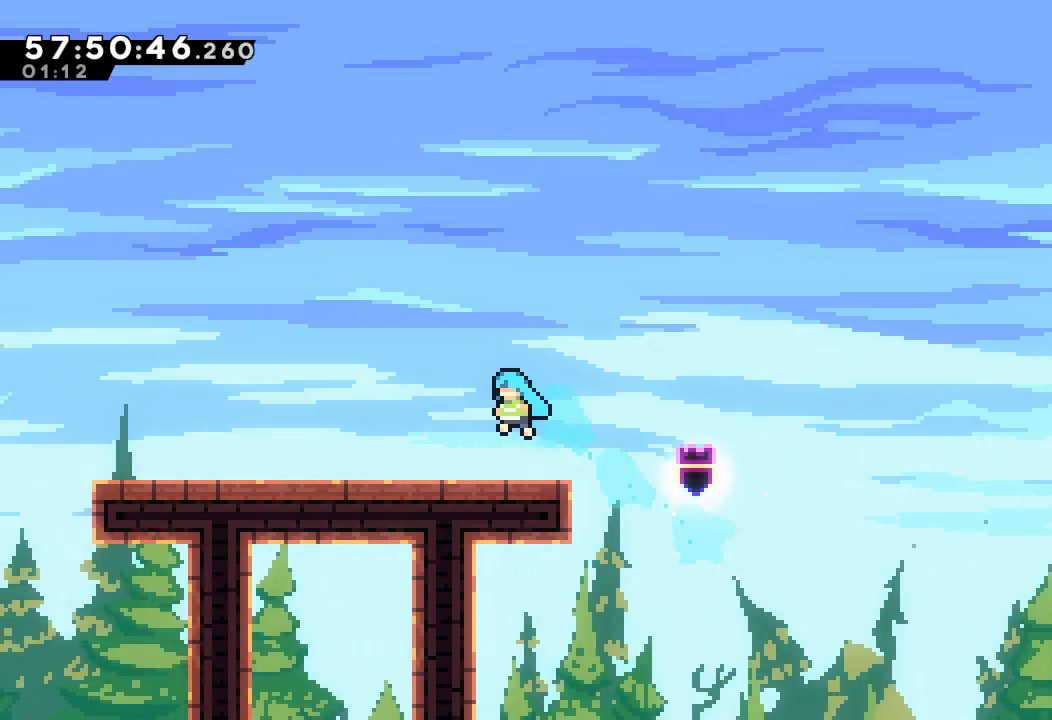
{"keys": ["left"], "events": [[267, "down", "down"], [333, "s", "down"], [400, "down", "up"], [400, "s", "up"], [467, "d", "down"], [500, "d", "up"]]}
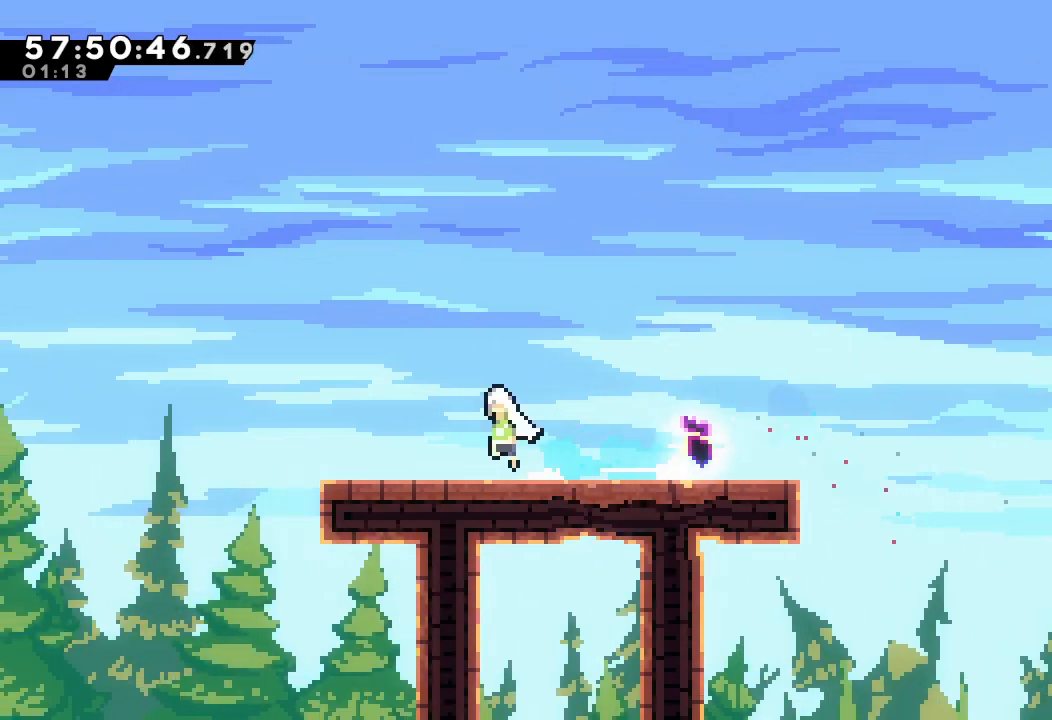
{"keys": ["d", "left"], "events": [[167, "d", "down"]]}
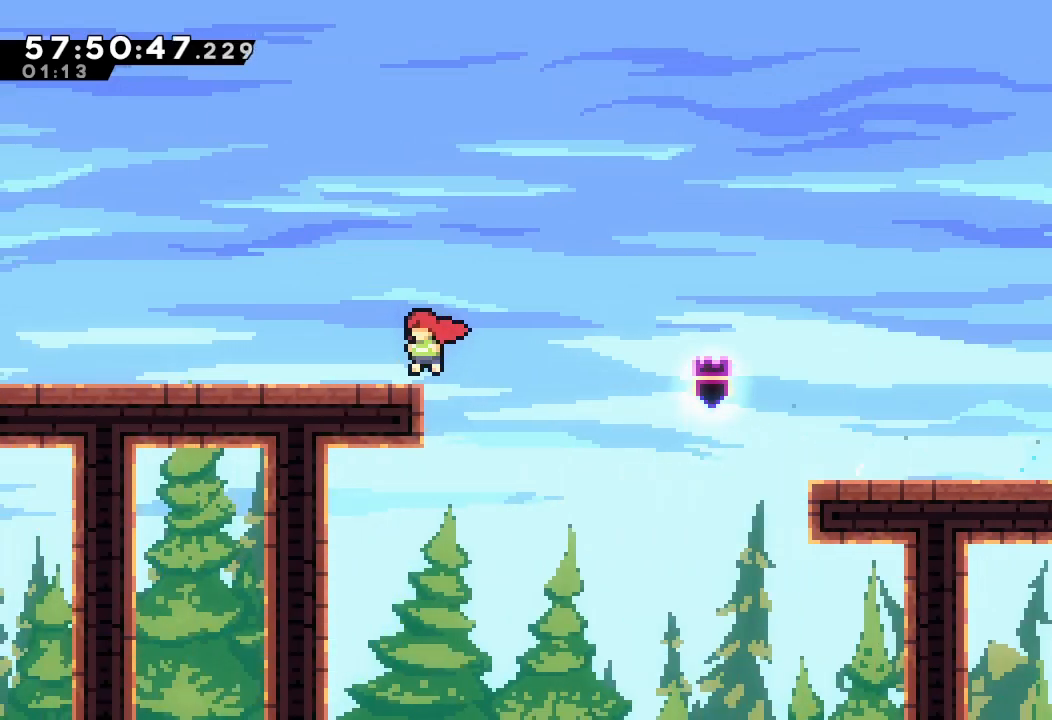
{"keys": [], "events": [[133, "d", "up"], [500, "left", "up"]]}
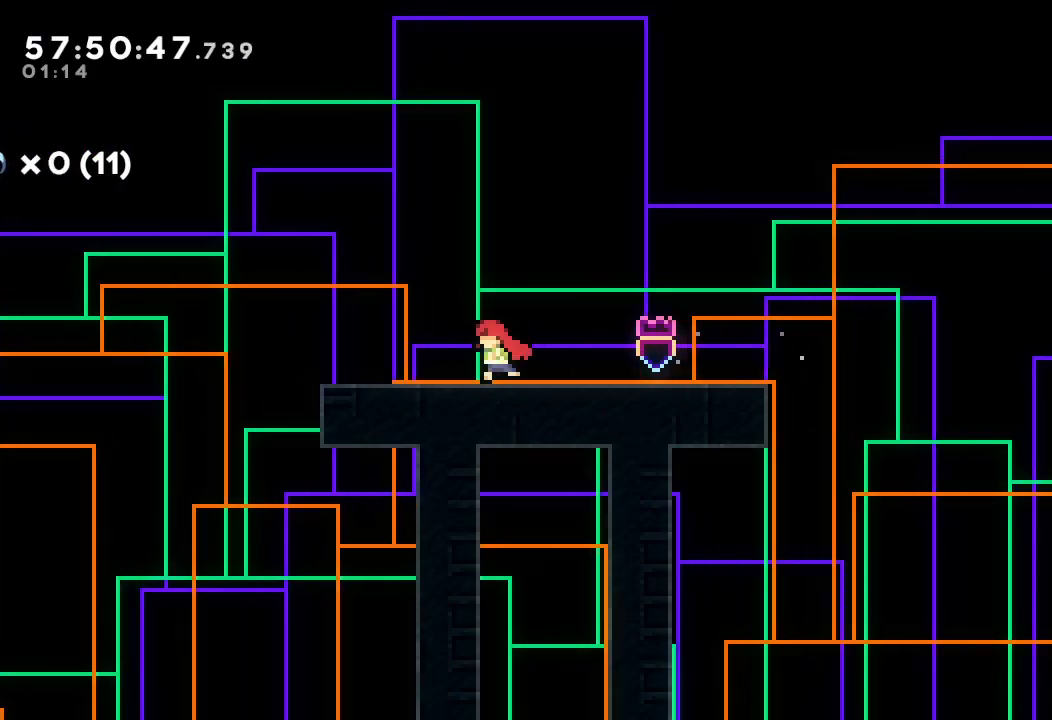
{"keys": ["d", "right"], "events": [[167, "right", "down"], [233, "down", "down"], [233, "s", "down"], [400, "down", "up"], [400, "s", "up"], [467, "d", "down"]]}
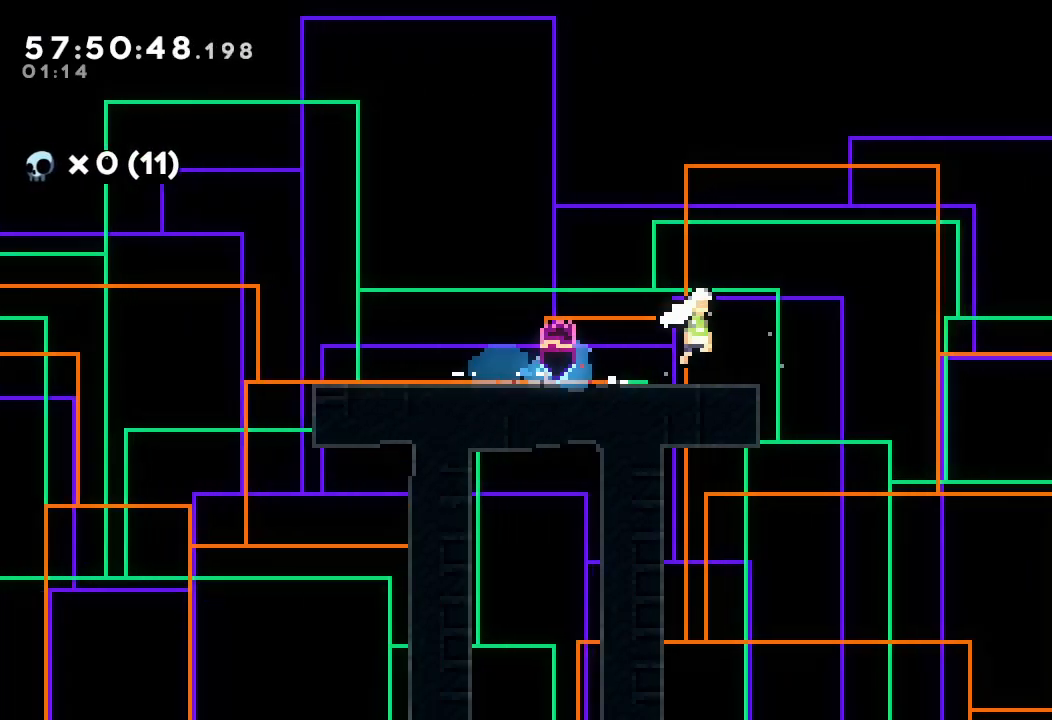
{"keys": ["right"], "events": [[433, "d", "up"]]}
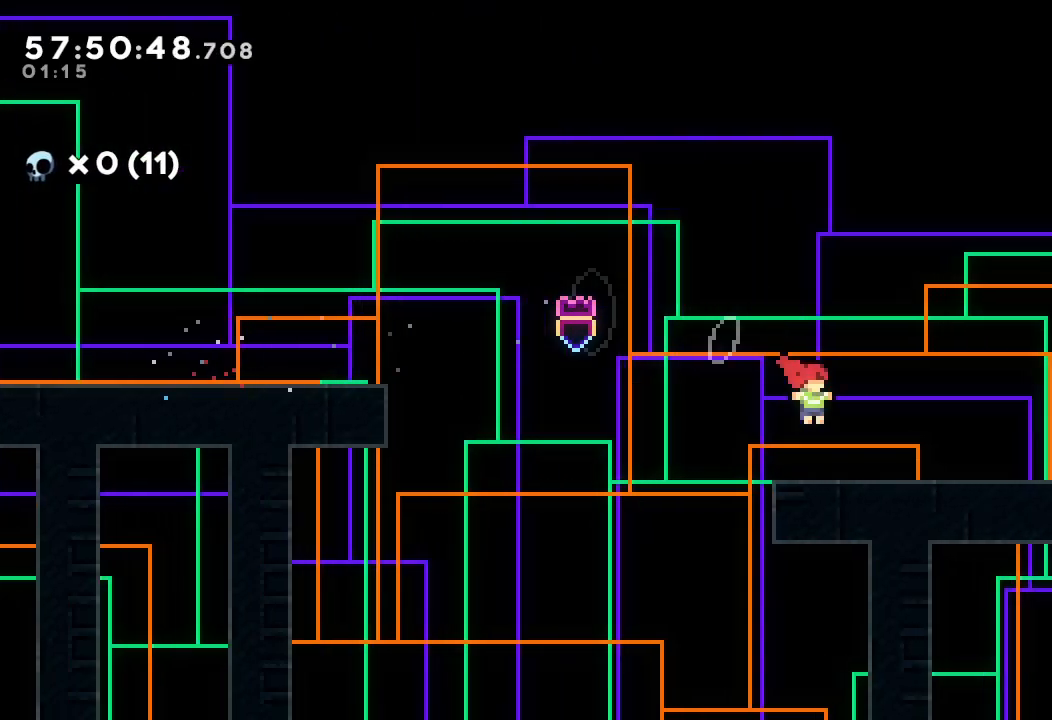
{"keys": ["d", "right"], "events": [[33, "down", "down"], [67, "s", "down"], [200, "down", "up"], [200, "s", "up"], [267, "d", "down"], [300, "d", "up"], [433, "d", "down"]]}
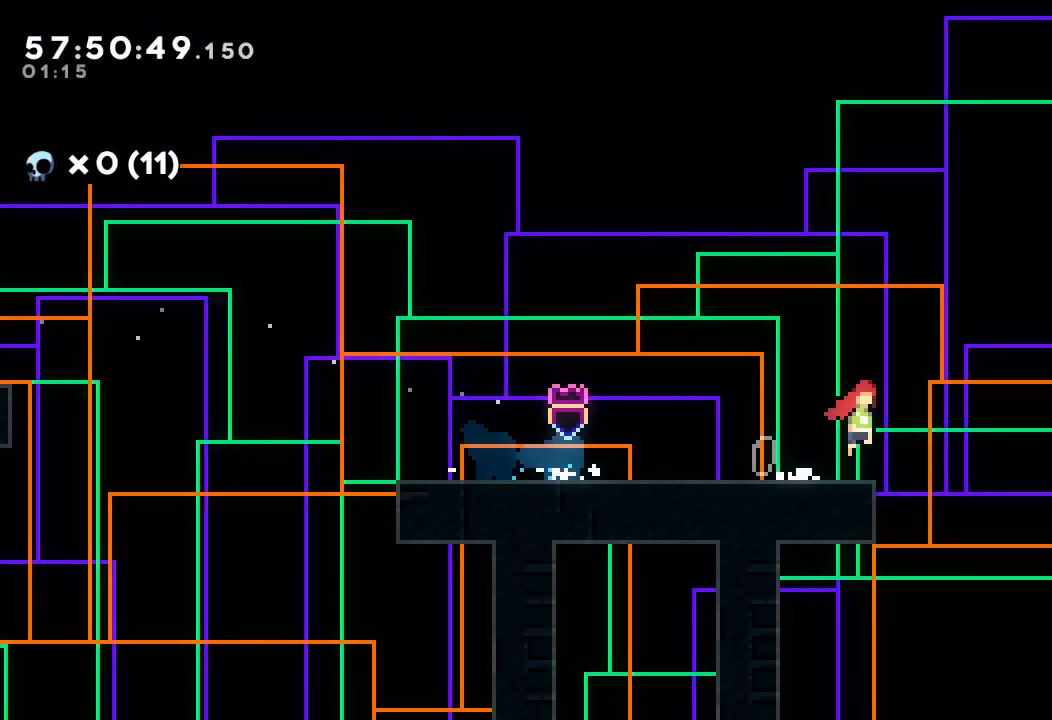
{"keys": ["d", "right"], "events": []}